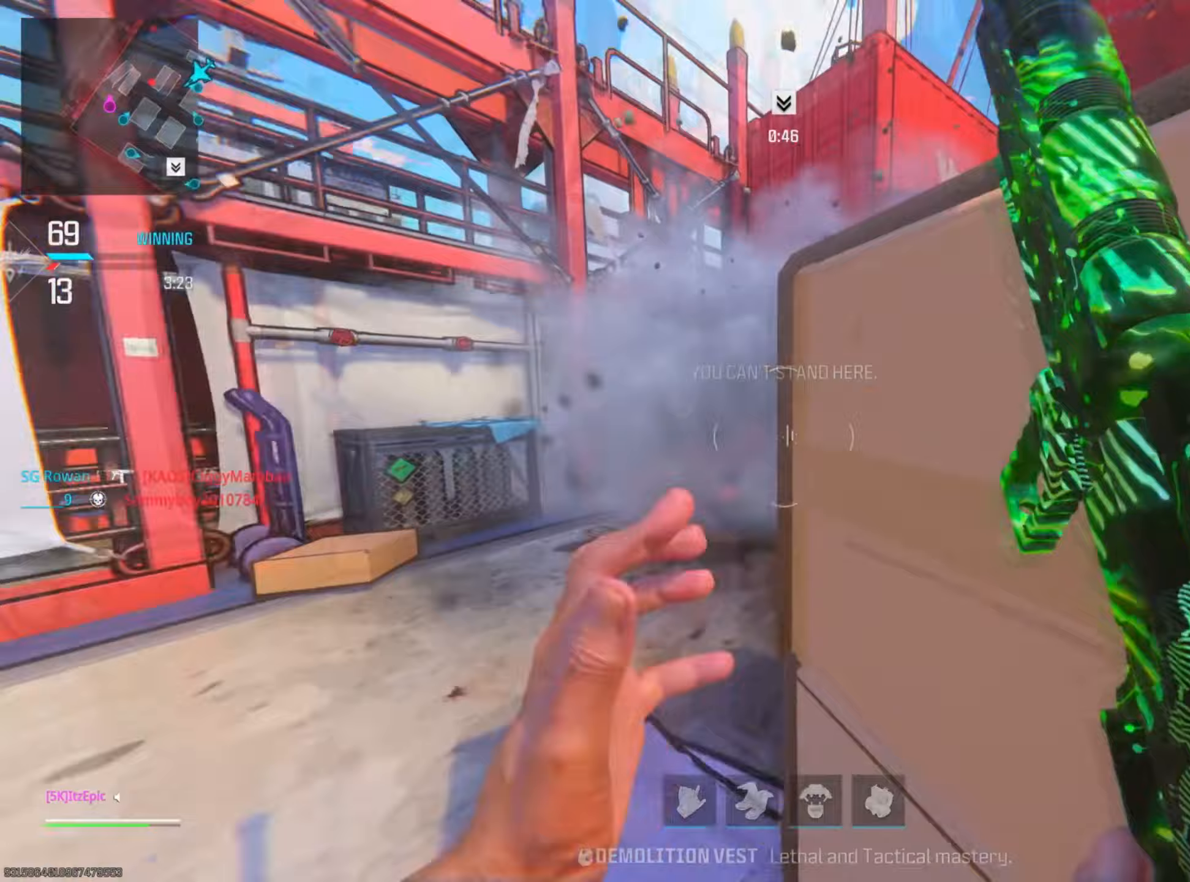
Gameplay with a controller (PlayStation layout); each line is a JSON object with the inputs held at the frame after it (dt_ms = milliseconds from this image to that frame). "events" lists button and stick changes between this image and that frame as [ms after this image, input, new state], when the widget could be followed in between. Not read: TOUCHPAD.
{"dt_ms": 67, "buttons": [], "left_stick": "up", "right_stick": "down-right", "events": []}
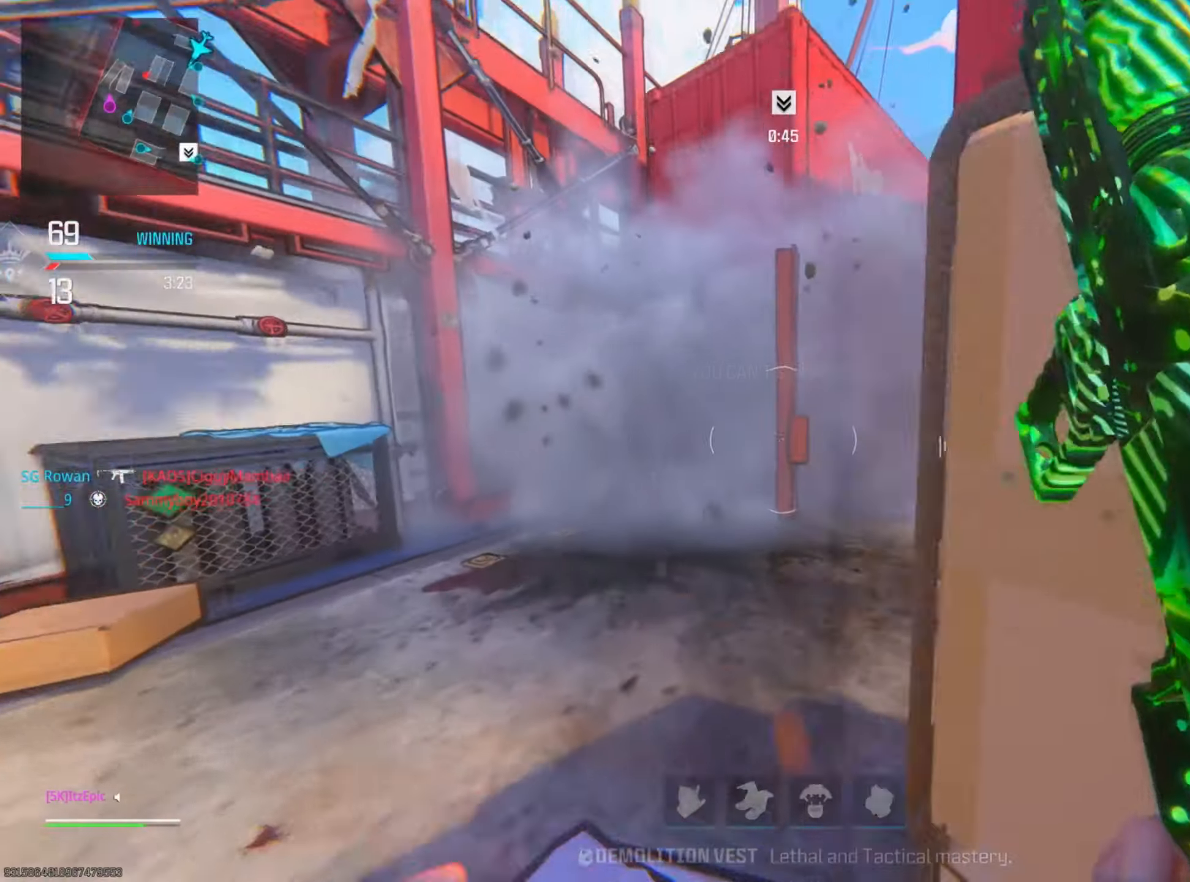
{"dt_ms": 500, "buttons": ["L2"], "left_stick": "up", "right_stick": "right", "events": [[33, "right_stick", "right"], [150, "R3", "down"], [233, "L2", "down"], [250, "right_stick", "center"], [300, "R3", "up"], [367, "right_stick", "right"]]}
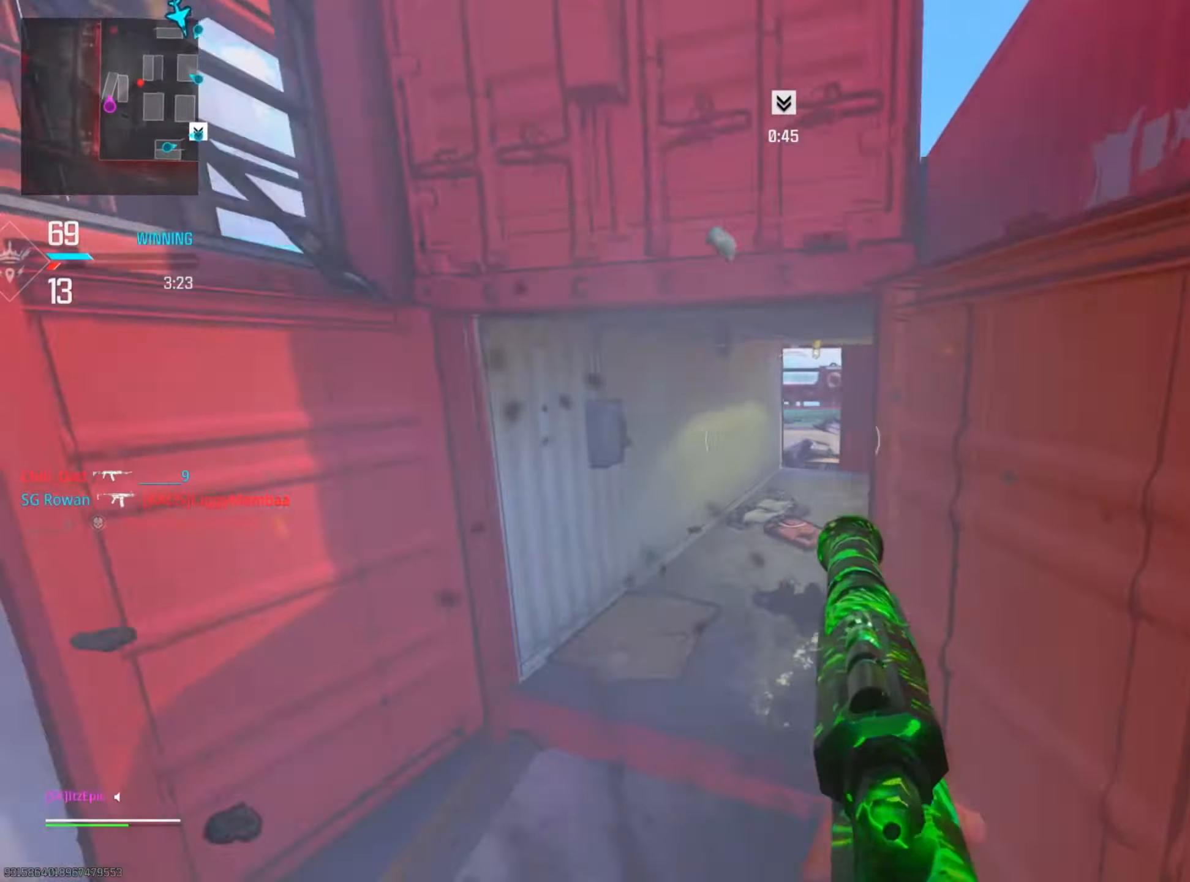
{"dt_ms": 501, "buttons": ["L2"], "left_stick": "up-right", "right_stick": "up-right", "events": [[100, "right_stick", "up-right"], [150, "left_stick", "up-right"]]}
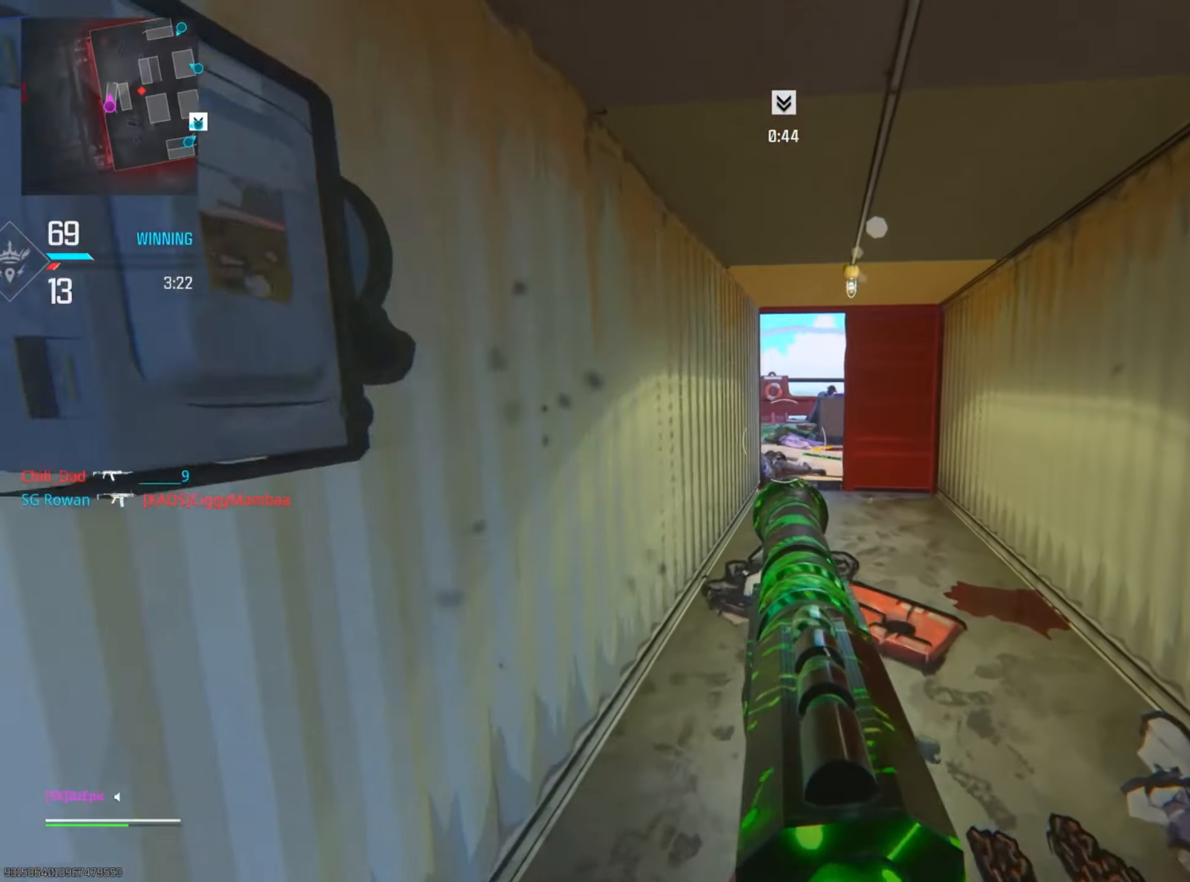
{"dt_ms": 500, "buttons": [], "left_stick": "left", "right_stick": "center", "events": [[83, "right_stick", "center"], [150, "L2", "up"], [167, "left_stick", "up"], [450, "left_stick", "left"]]}
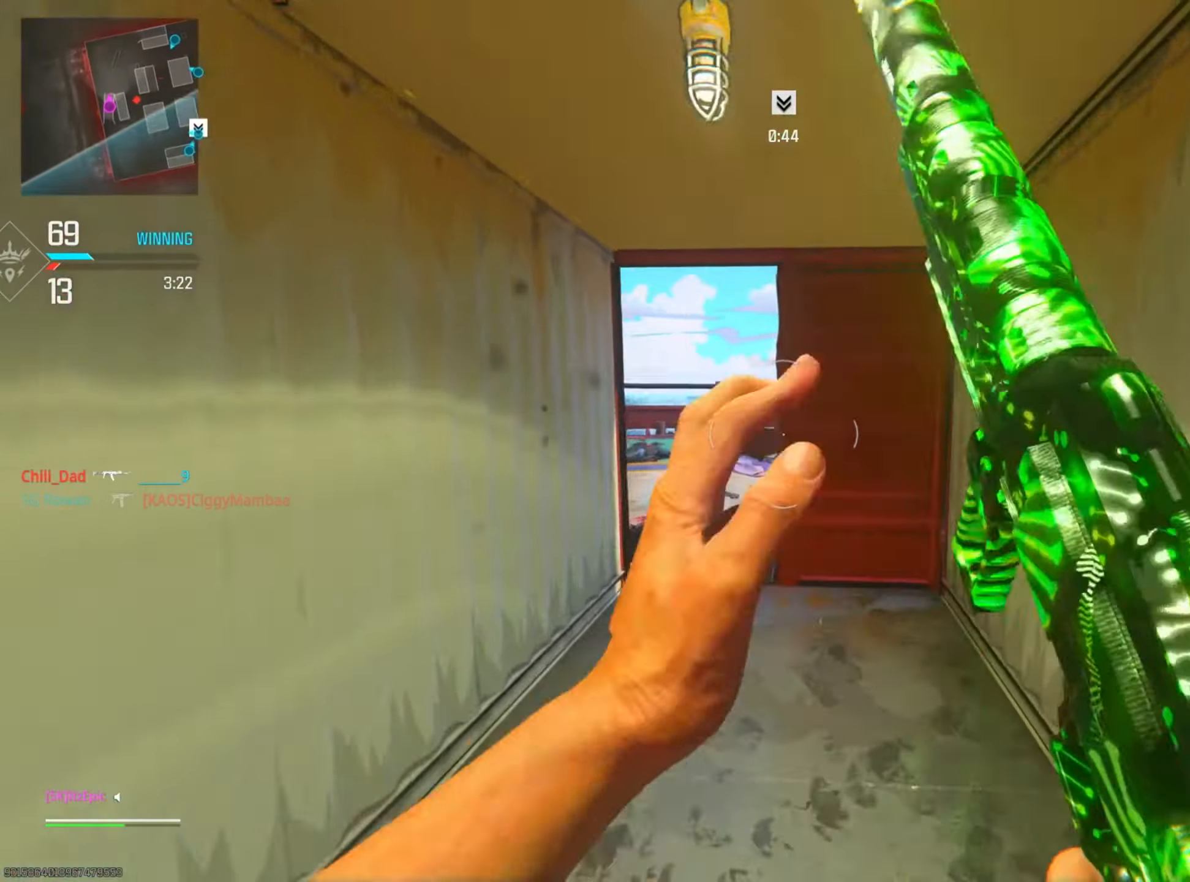
{"dt_ms": 501, "buttons": ["CIRCLE"], "left_stick": "up", "right_stick": "right", "events": [[267, "left_stick", "up-left"], [367, "right_stick", "right"], [384, "left_stick", "up"], [401, "CIRCLE", "down"]]}
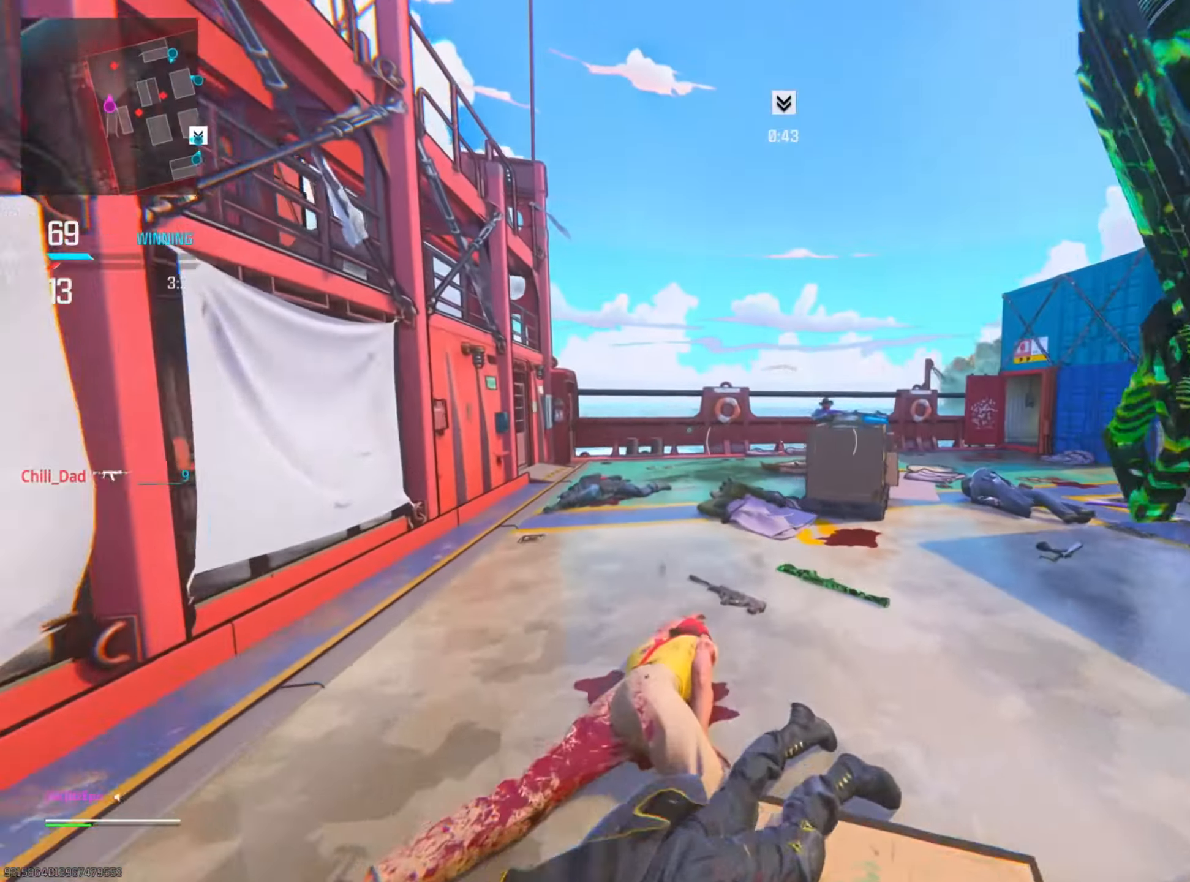
{"dt_ms": 500, "buttons": ["L2"], "left_stick": "up-left", "right_stick": "up", "events": [[33, "right_stick", "center"], [66, "CIRCLE", "up"], [233, "left_stick", "up-left"], [250, "L2", "down"], [434, "right_stick", "up"]]}
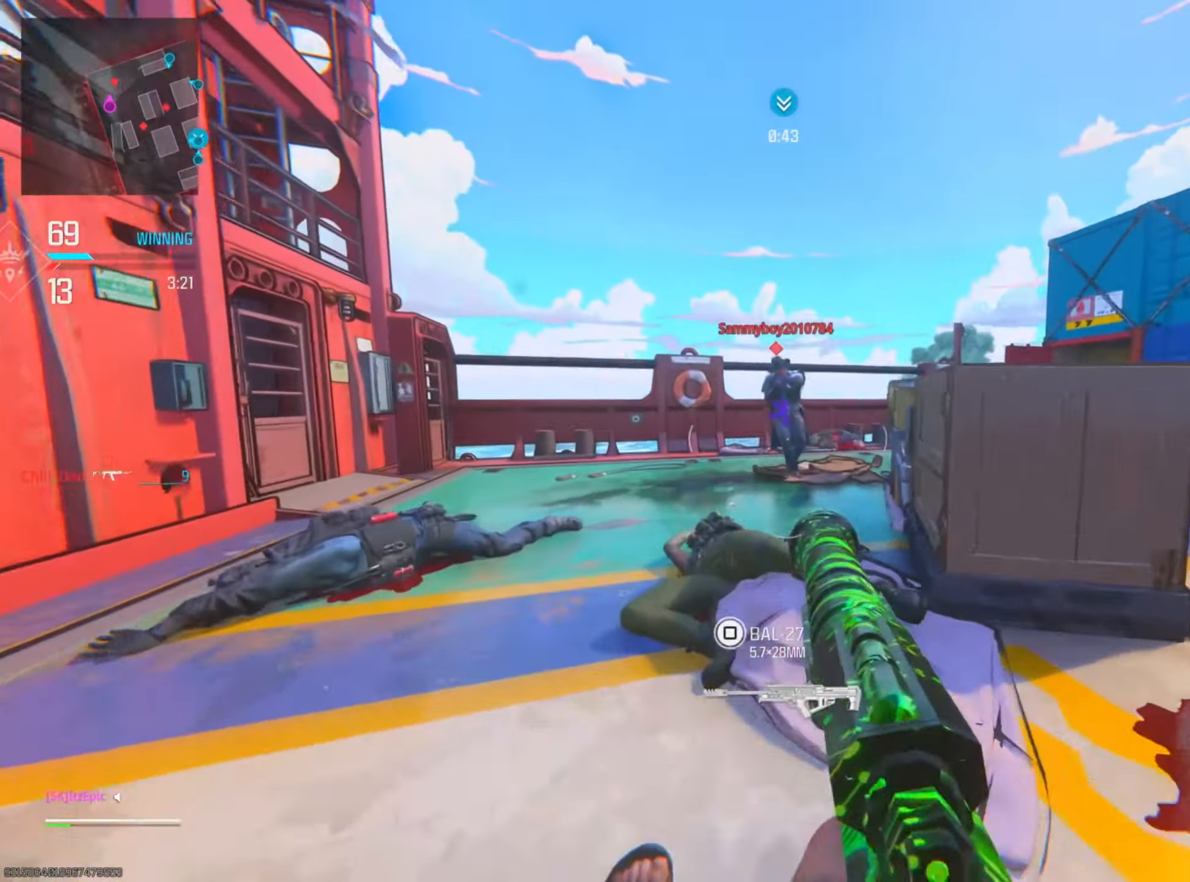
{"dt_ms": 501, "buttons": ["R3"], "left_stick": "up", "right_stick": "down-right", "events": [[117, "R2", "down"], [200, "L2", "up"], [250, "left_stick", "up"], [267, "R2", "up"], [317, "right_stick", "right"], [367, "right_stick", "down-right"], [417, "R3", "down"]]}
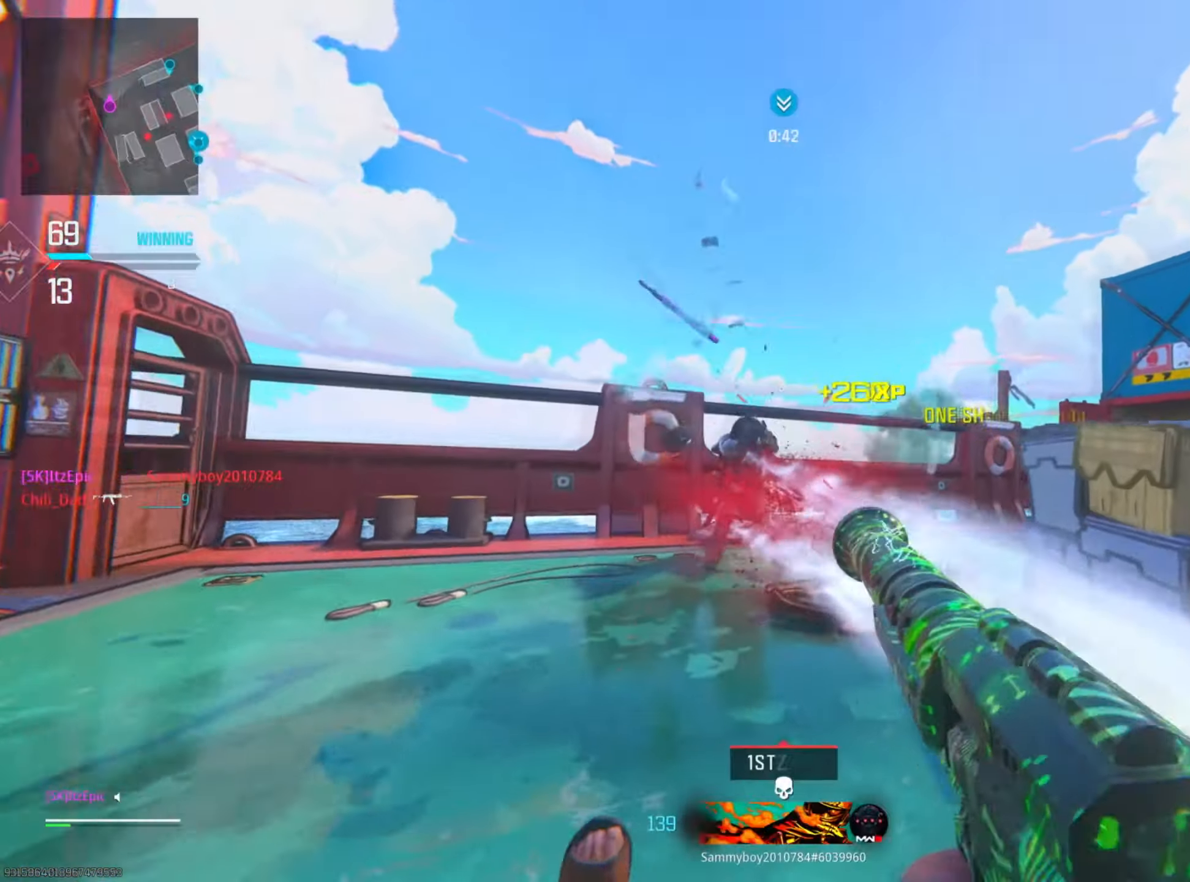
{"dt_ms": 500, "buttons": [], "left_stick": "up", "right_stick": "right", "events": [[50, "R3", "up"], [183, "right_stick", "center"], [300, "right_stick", "right"]]}
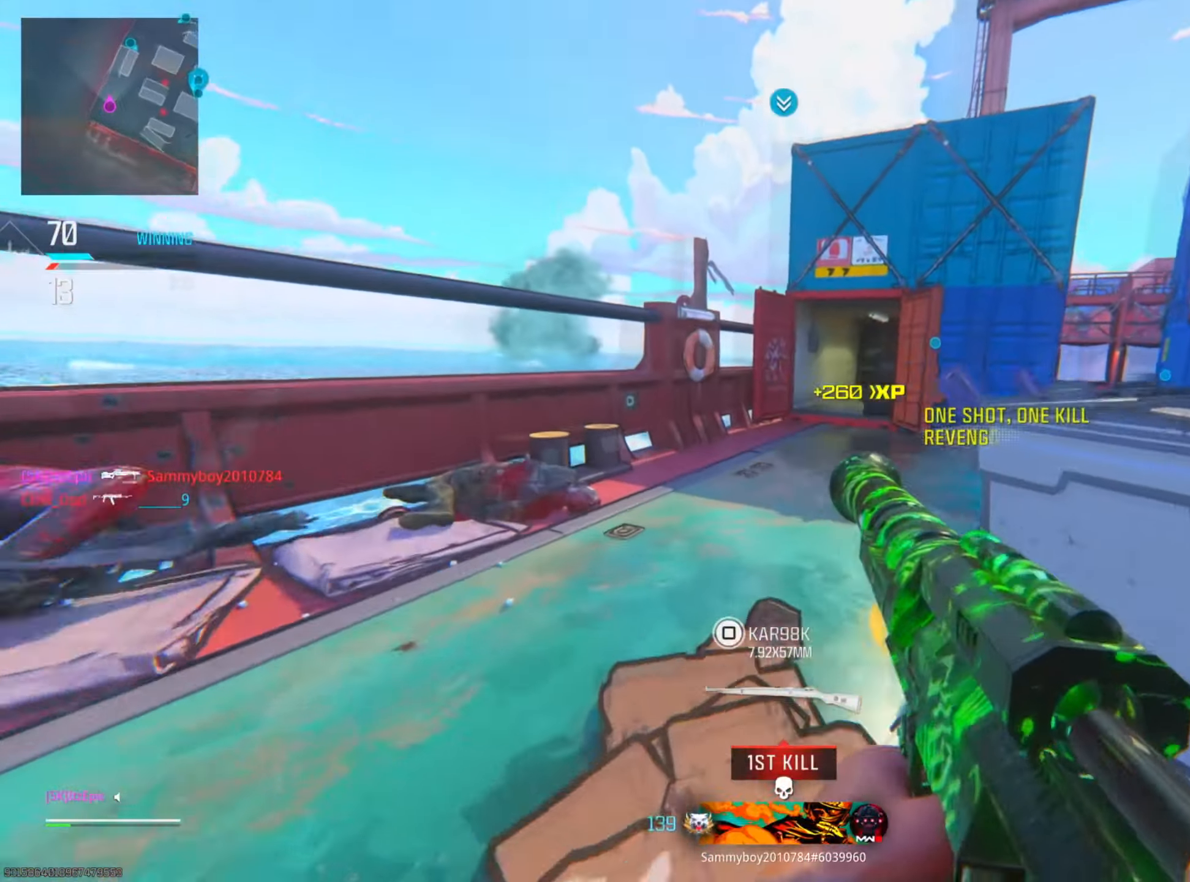
{"dt_ms": 501, "buttons": [], "left_stick": "up-left", "right_stick": "center", "events": [[301, "right_stick", "center"], [501, "left_stick", "up-left"]]}
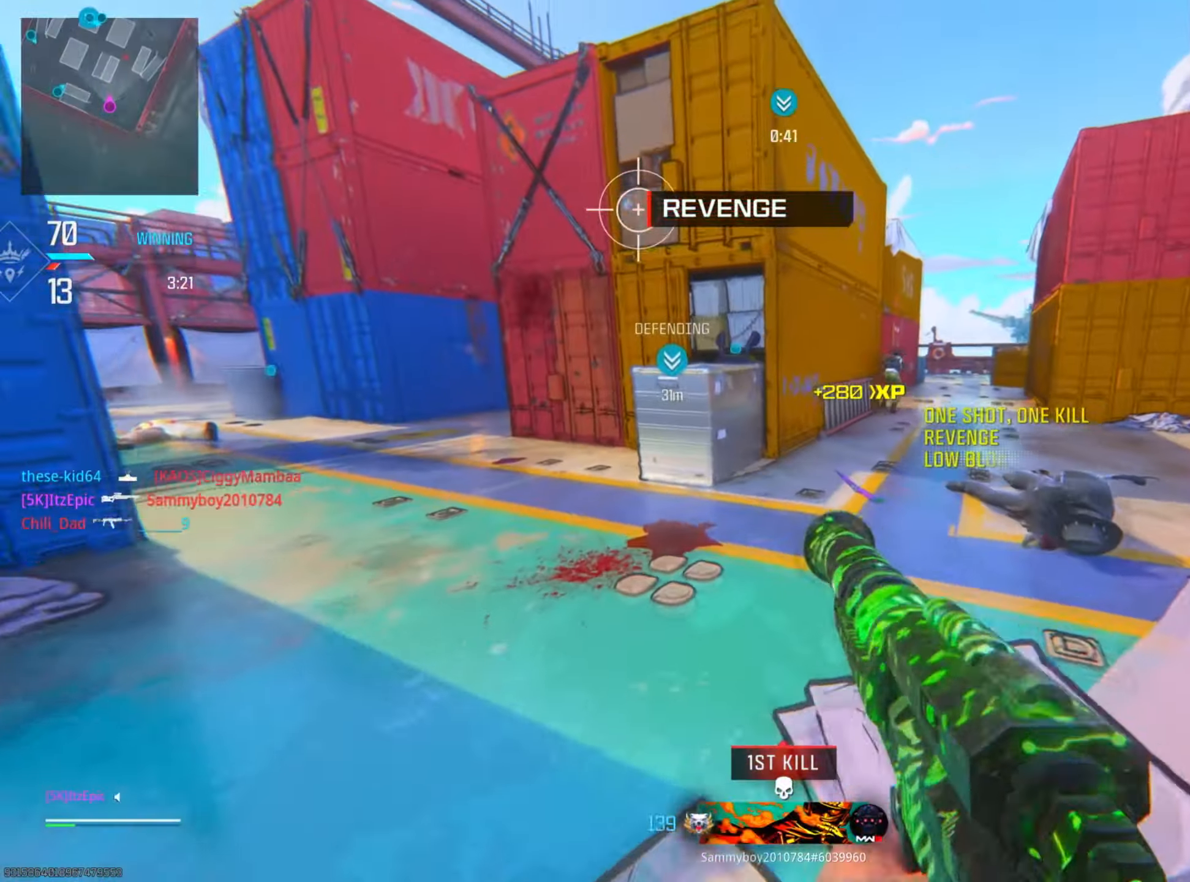
{"dt_ms": 484, "buttons": [], "left_stick": "up-right", "right_stick": "center", "events": [[50, "right_stick", "left"], [233, "left_stick", "up"], [233, "right_stick", "right"], [350, "left_stick", "up-right"], [484, "right_stick", "center"]]}
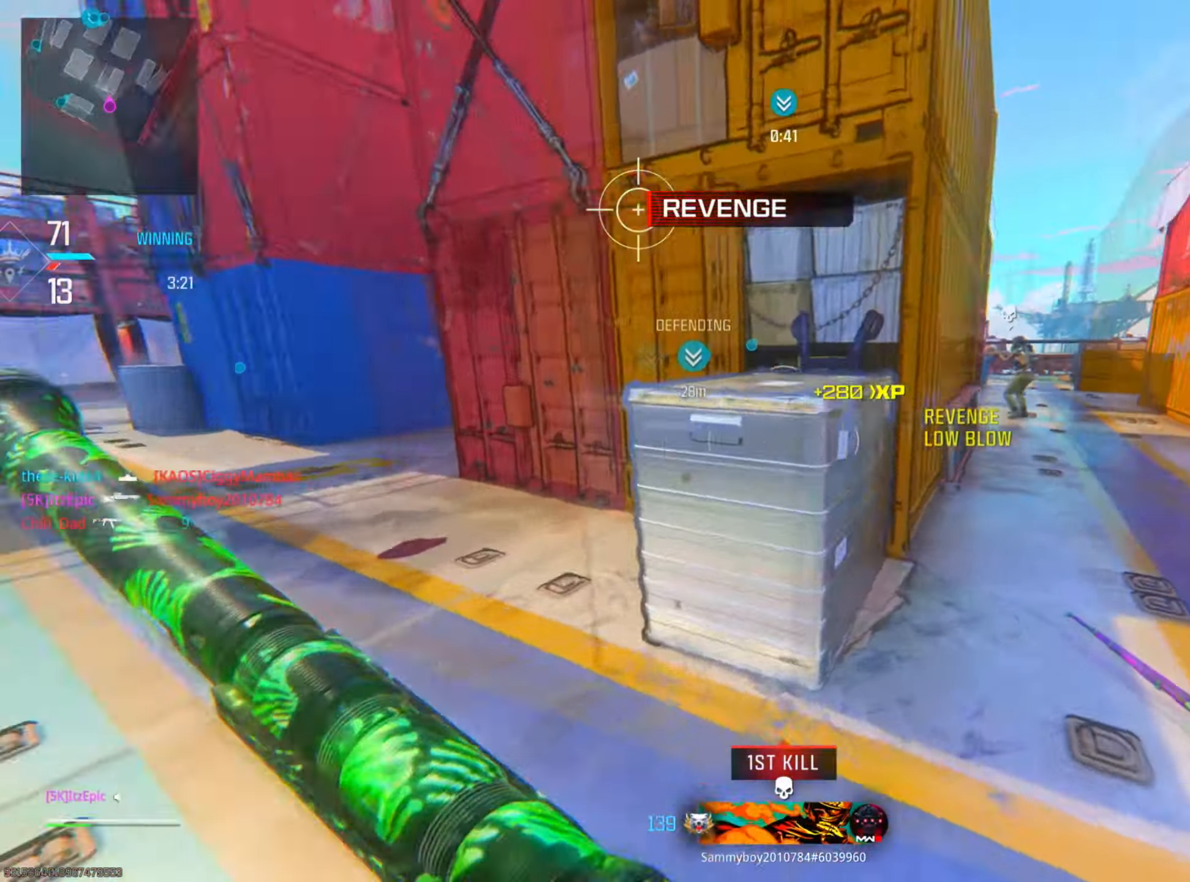
{"dt_ms": 500, "buttons": [], "left_stick": "up", "right_stick": "center", "events": [[100, "left_stick", "up"], [266, "CIRCLE", "down"], [266, "right_stick", "left"], [433, "CIRCLE", "up"], [433, "right_stick", "center"]]}
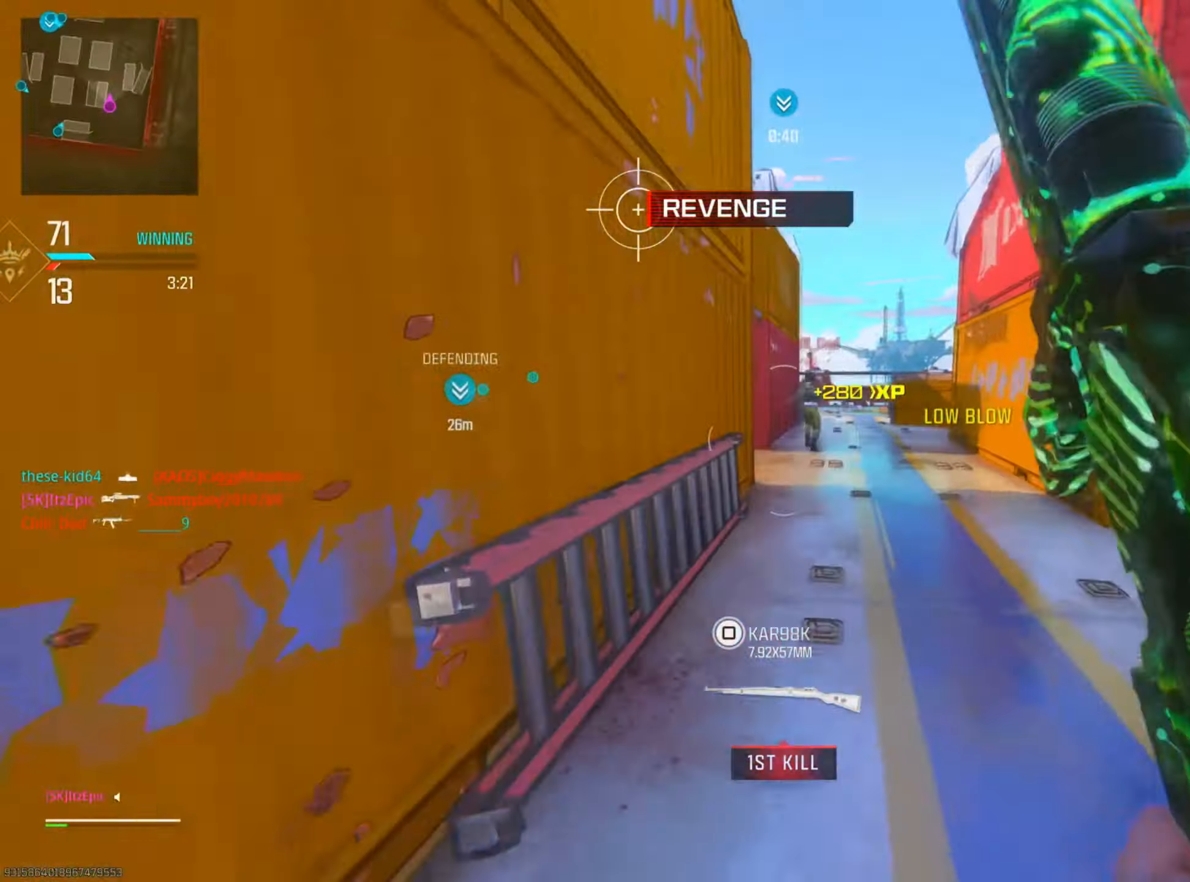
{"dt_ms": 501, "buttons": ["L2"], "left_stick": "up-left", "right_stick": "up", "events": [[167, "L2", "down"], [217, "right_stick", "up"], [267, "R3", "down"], [267, "right_stick", "center"], [384, "R3", "up"], [417, "right_stick", "up"], [467, "left_stick", "up-left"]]}
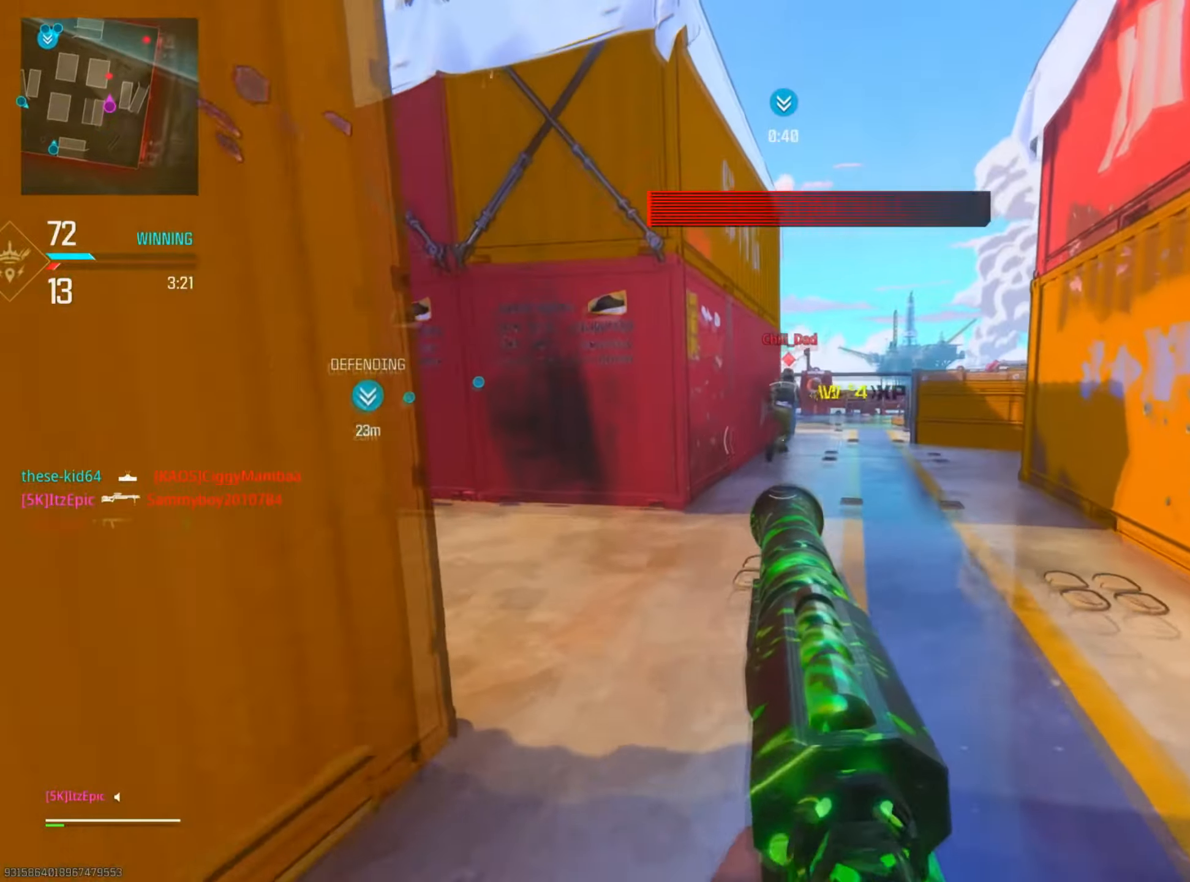
{"dt_ms": 500, "buttons": [], "left_stick": "up", "right_stick": "down", "events": [[33, "R2", "down"], [133, "L2", "up"], [150, "right_stick", "center"], [167, "R2", "up"], [167, "left_stick", "up"], [450, "right_stick", "down"]]}
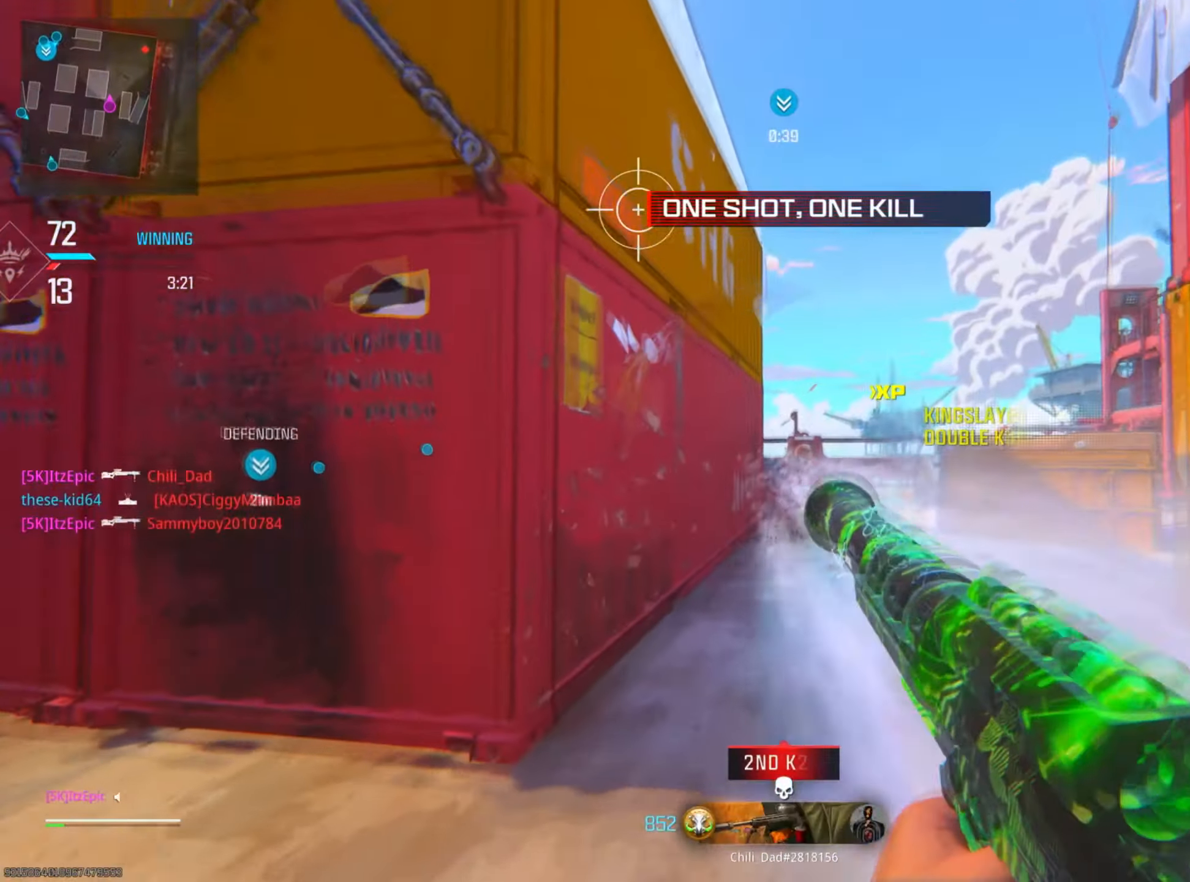
{"dt_ms": 501, "buttons": ["CIRCLE"], "left_stick": "up-right", "right_stick": "right", "events": [[34, "right_stick", "down-right"], [217, "right_stick", "right"], [351, "right_stick", "center"], [434, "right_stick", "right"], [467, "left_stick", "up-right"], [501, "CIRCLE", "down"]]}
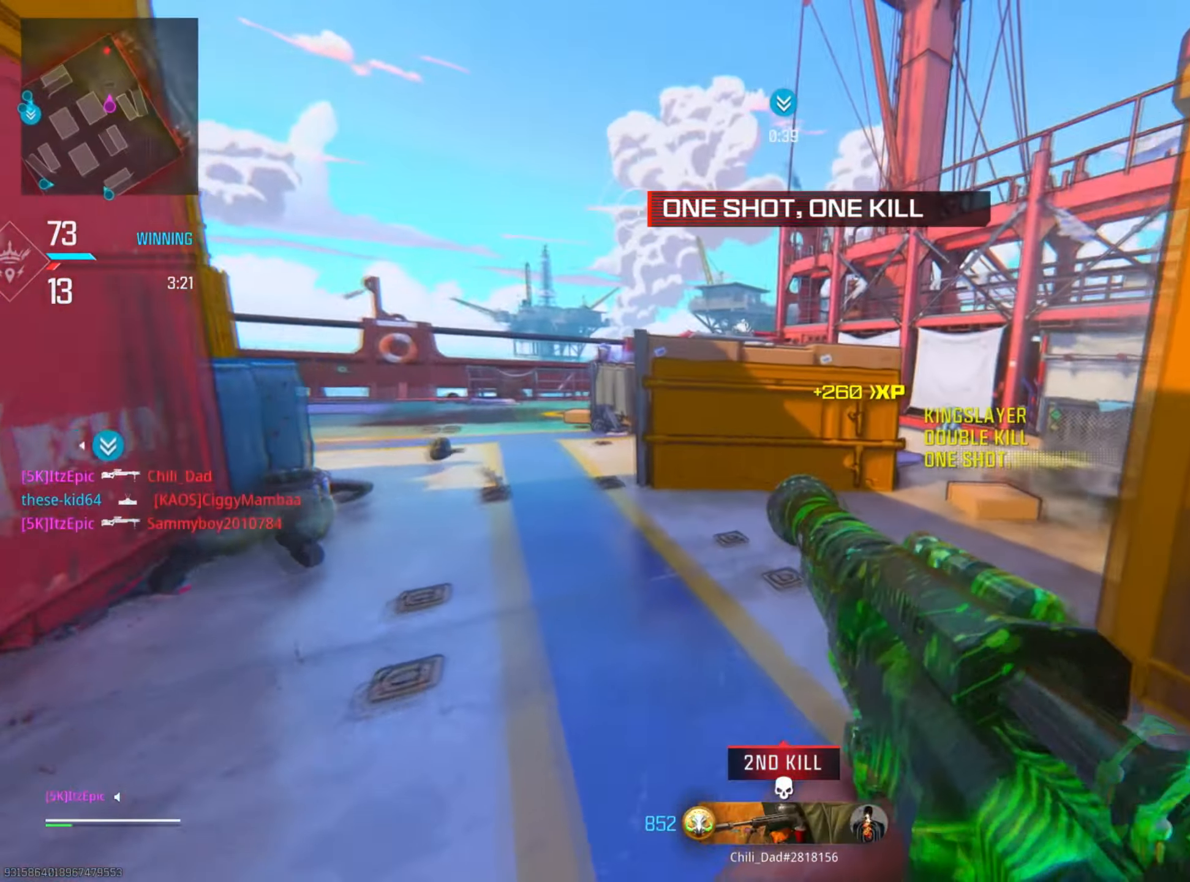
{"dt_ms": 500, "buttons": [], "left_stick": "up-right", "right_stick": "left", "events": [[100, "right_stick", "center"], [167, "CIRCLE", "up"], [434, "right_stick", "left"]]}
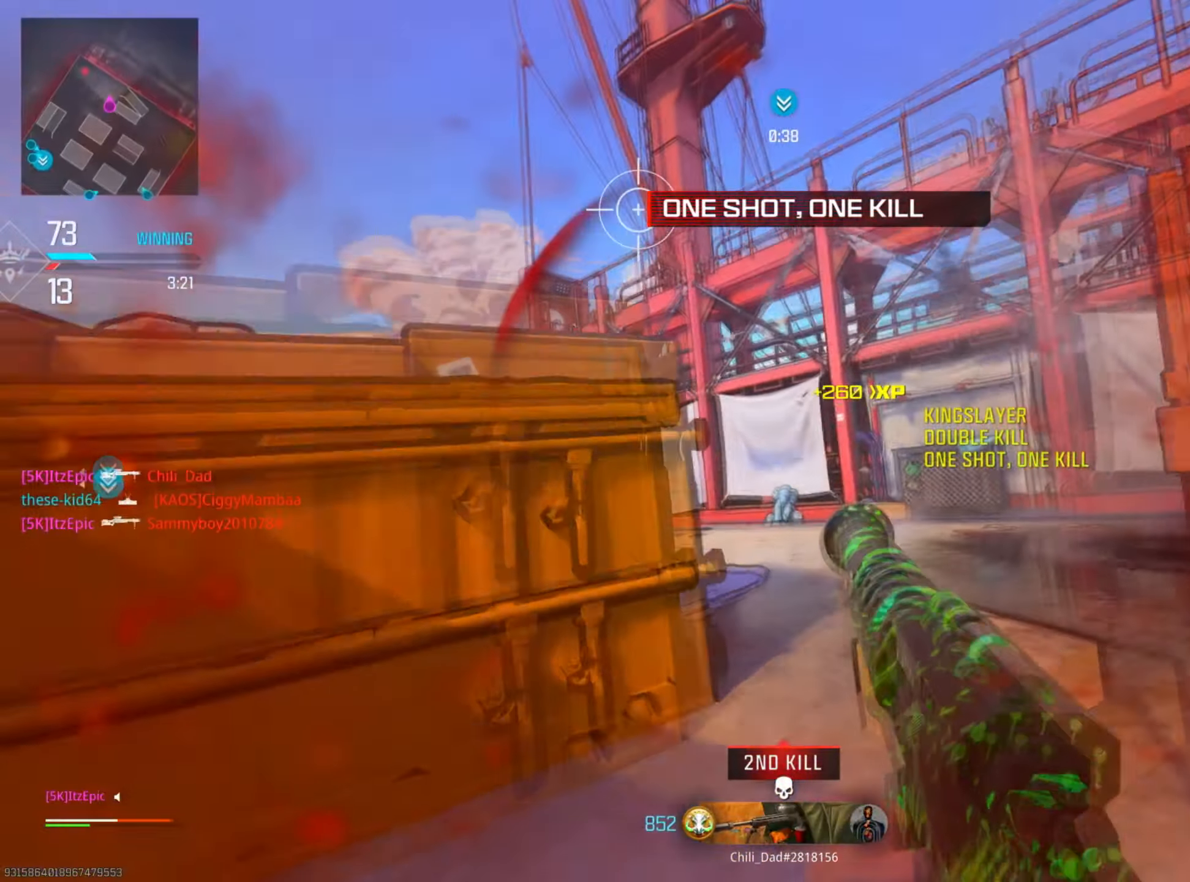
{"dt_ms": 501, "buttons": [], "left_stick": "up", "right_stick": "left", "events": [[184, "right_stick", "center"], [201, "R3", "down"], [251, "left_stick", "up"], [317, "R3", "up"], [317, "right_stick", "left"]]}
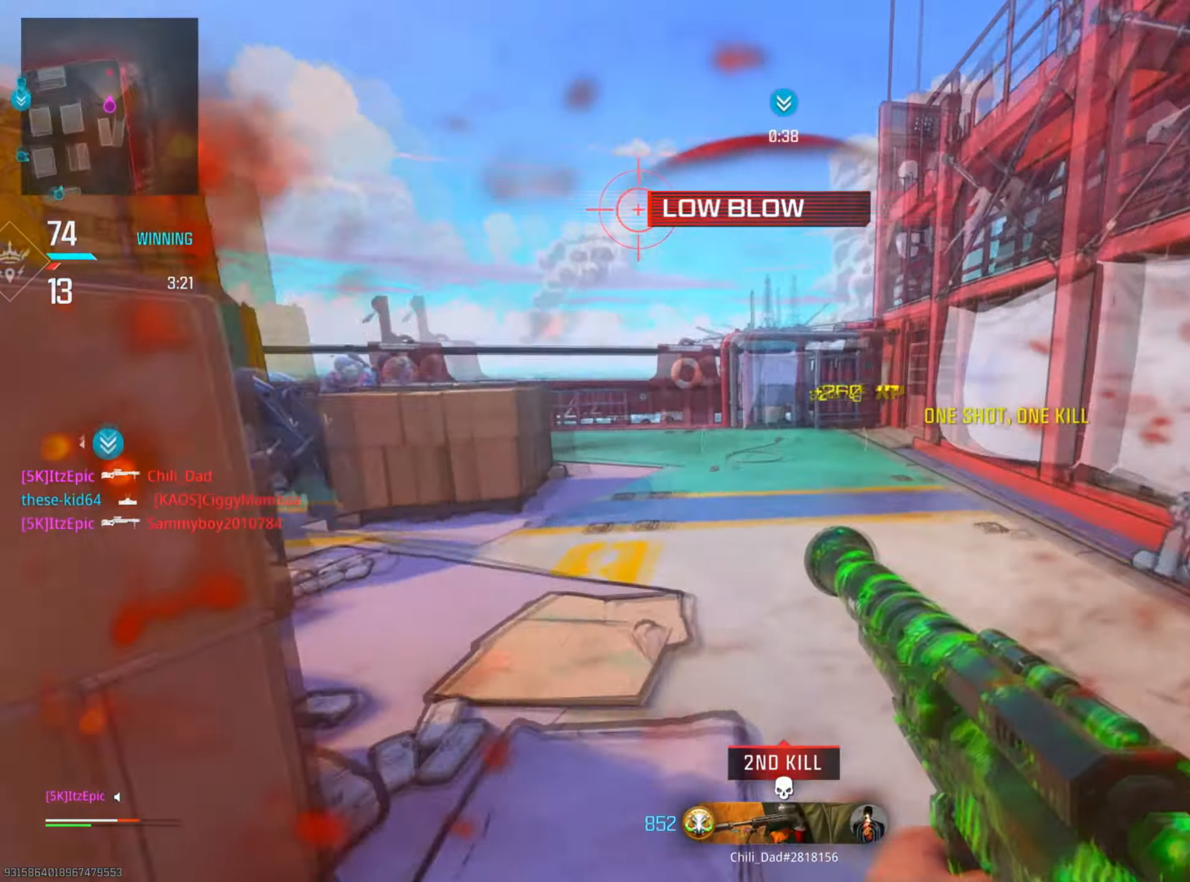
{"dt_ms": 500, "buttons": ["L2", "R2"], "left_stick": "down-left", "right_stick": "center", "events": [[133, "R3", "down"], [217, "L2", "down"], [283, "R3", "up"], [333, "left_stick", "right"], [434, "left_stick", "down-left"], [467, "R2", "down"], [500, "right_stick", "center"]]}
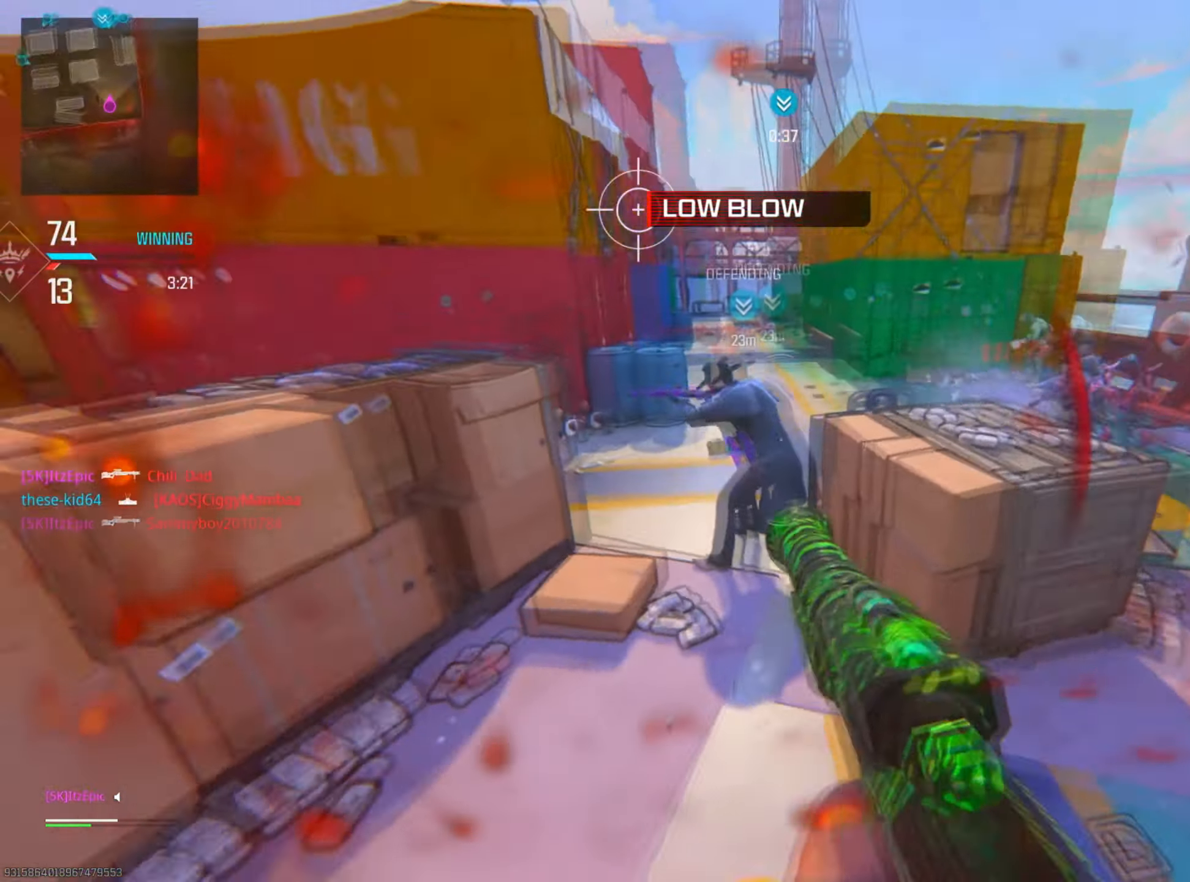
{"dt_ms": 501, "buttons": ["CIRCLE"], "left_stick": "down-left", "right_stick": "right", "events": [[17, "right_stick", "up"], [84, "L2", "up"], [100, "R2", "up"], [117, "left_stick", "down-right"], [117, "right_stick", "up-right"], [234, "CIRCLE", "down"], [284, "right_stick", "right"], [334, "left_stick", "left"], [401, "left_stick", "down-left"]]}
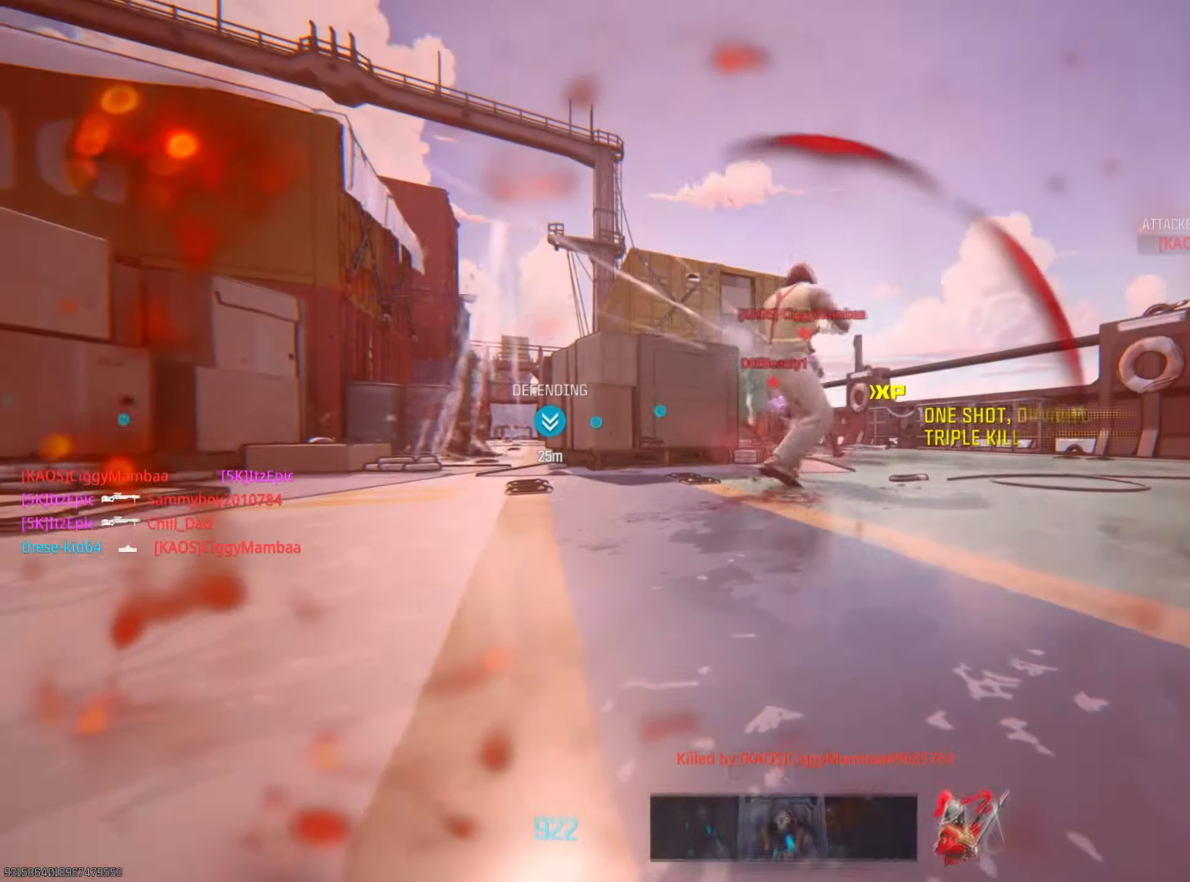
{"dt_ms": 500, "buttons": ["SQUARE"], "left_stick": "center", "right_stick": "center", "events": [[33, "right_stick", "up"], [117, "right_stick", "center"], [150, "CIRCLE", "up"], [150, "left_stick", "center"], [250, "SQUARE", "down"], [384, "SQUARE", "up"], [500, "SQUARE", "down"]]}
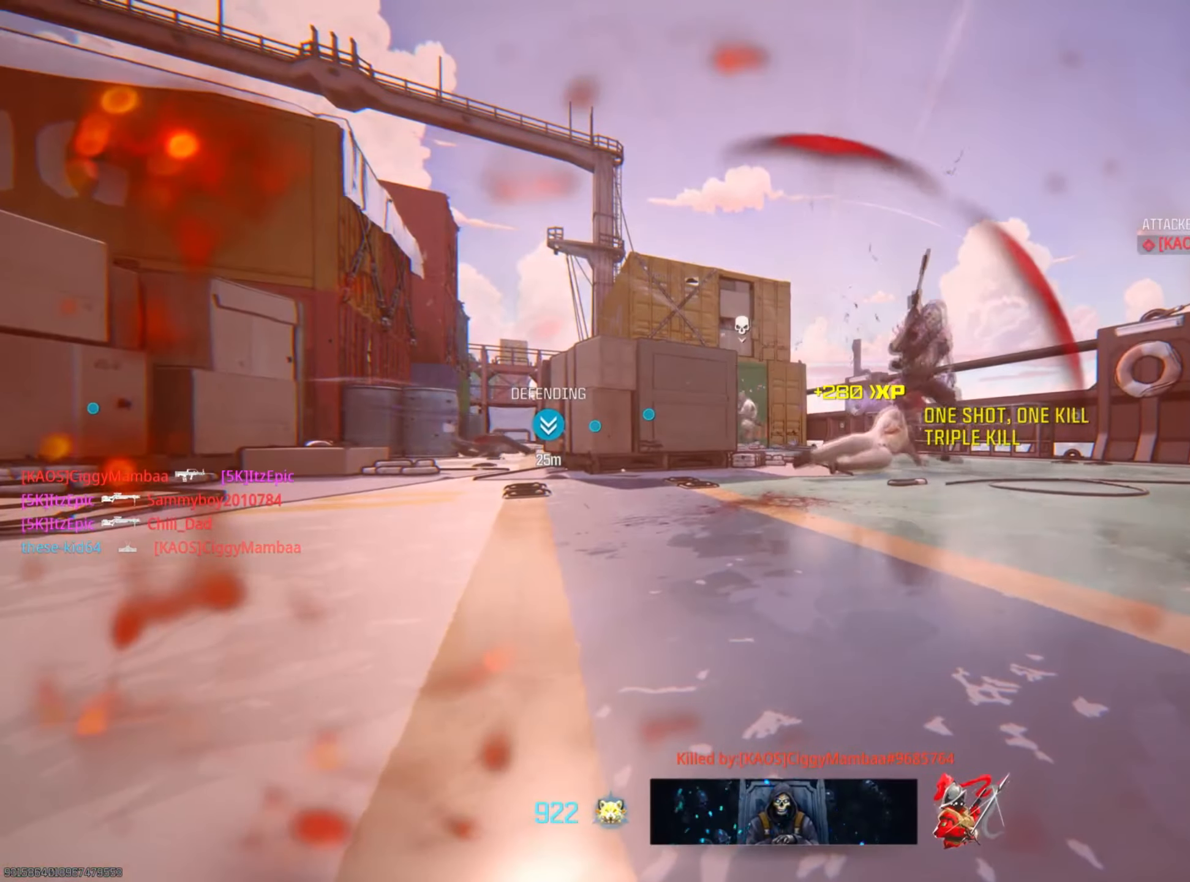
{"dt_ms": 501, "buttons": ["SQUARE"], "left_stick": "up", "right_stick": "center", "events": [[134, "SQUARE", "up"], [234, "SQUARE", "down"], [234, "left_stick", "up"], [334, "SQUARE", "up"], [451, "SQUARE", "down"]]}
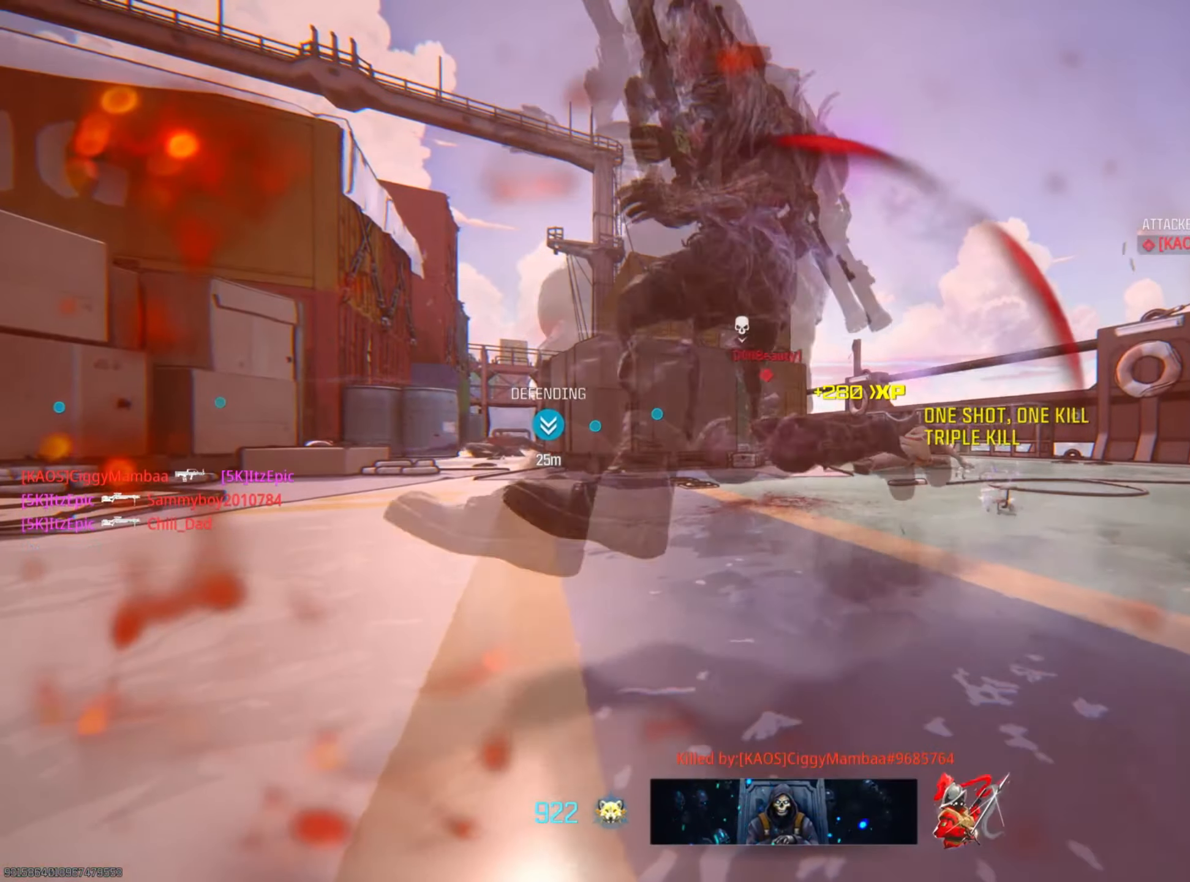
{"dt_ms": 500, "buttons": ["SQUARE"], "left_stick": "up", "right_stick": "center", "events": [[67, "left_stick", "up-right"], [83, "SQUARE", "up"], [183, "SQUARE", "down"], [300, "left_stick", "up"], [333, "SQUARE", "up"], [400, "SQUARE", "down"]]}
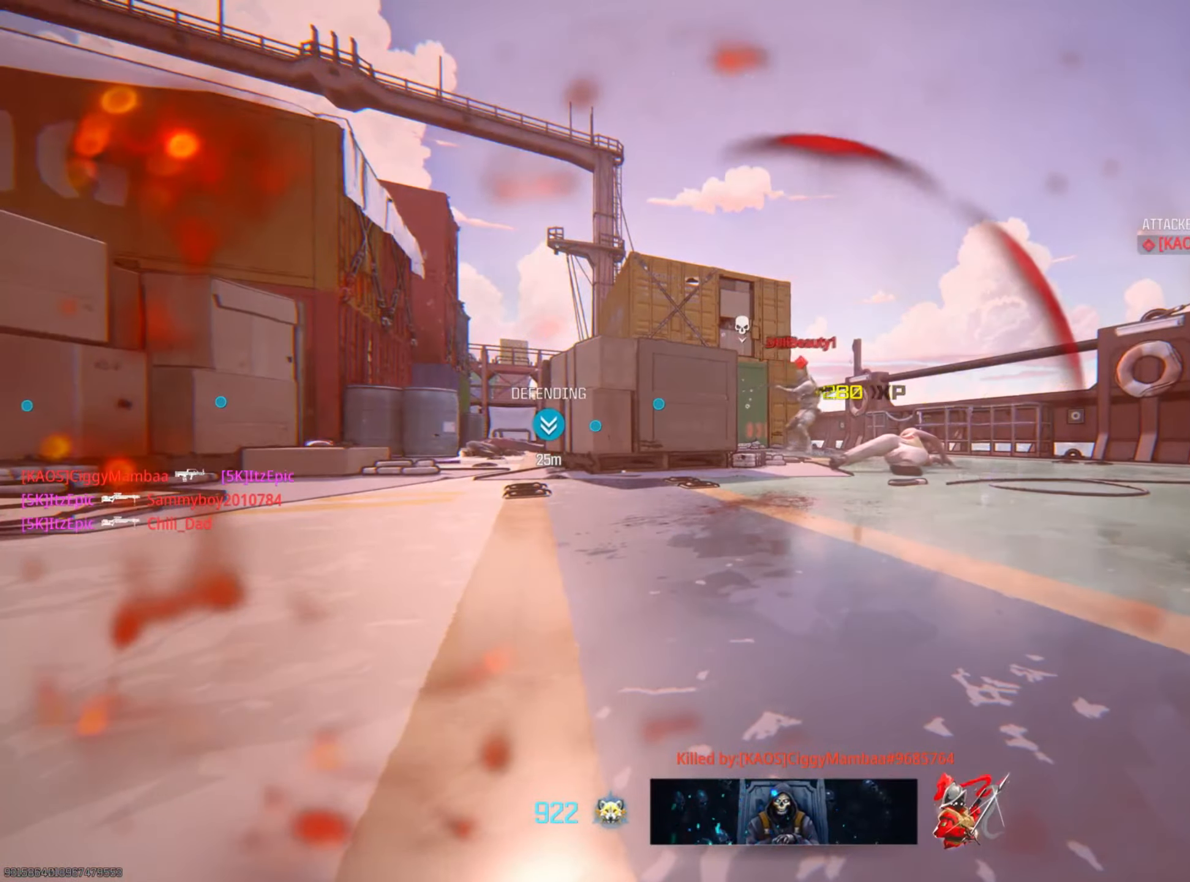
{"dt_ms": 501, "buttons": [], "left_stick": "up-left", "right_stick": "center", "events": [[34, "SQUARE", "up"], [134, "SQUARE", "down"], [167, "left_stick", "up-left"], [251, "SQUARE", "up"], [401, "TRIANGLE", "down"], [501, "TRIANGLE", "up"]]}
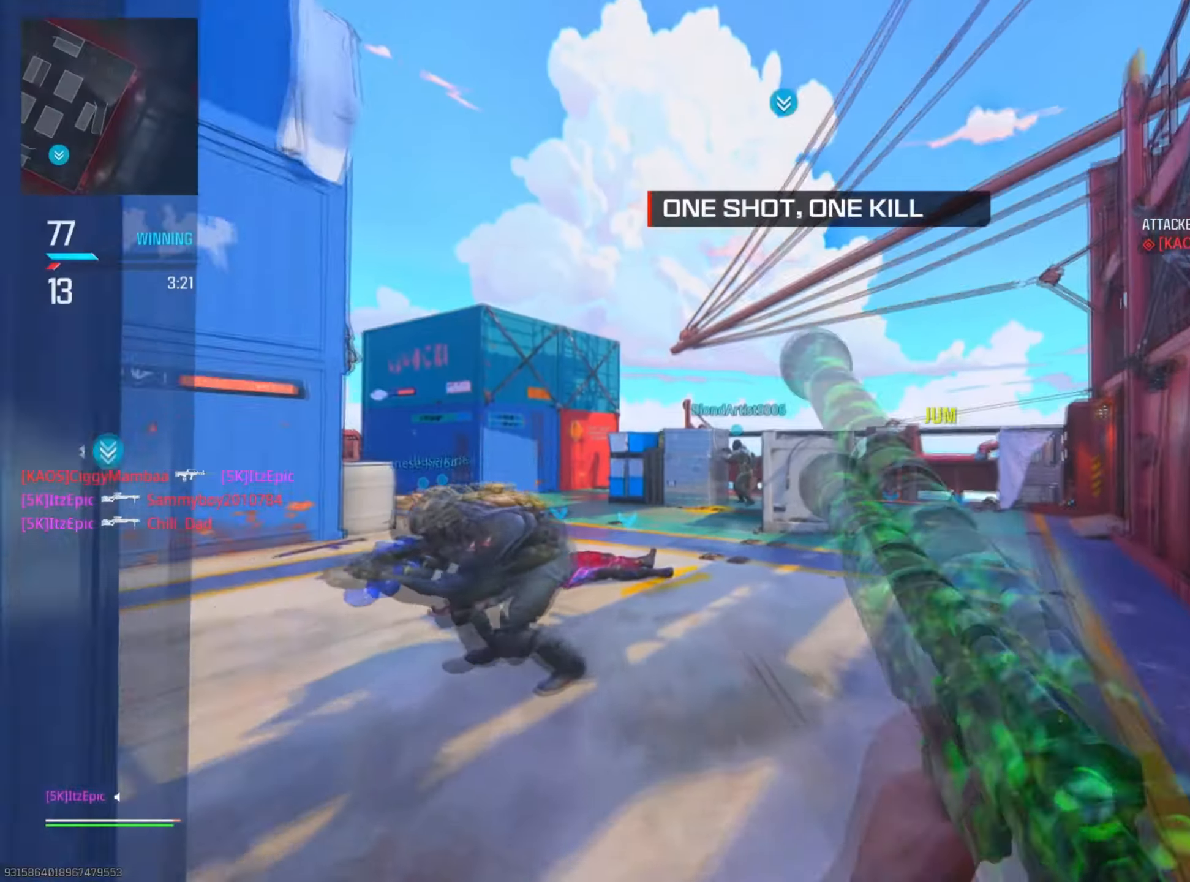
{"dt_ms": 501, "buttons": ["CIRCLE"], "left_stick": "up", "right_stick": "down-left", "events": [[117, "TRIANGLE", "down"], [184, "TRIANGLE", "up"], [184, "left_stick", "up"], [300, "right_stick", "down-left"], [400, "CIRCLE", "down"]]}
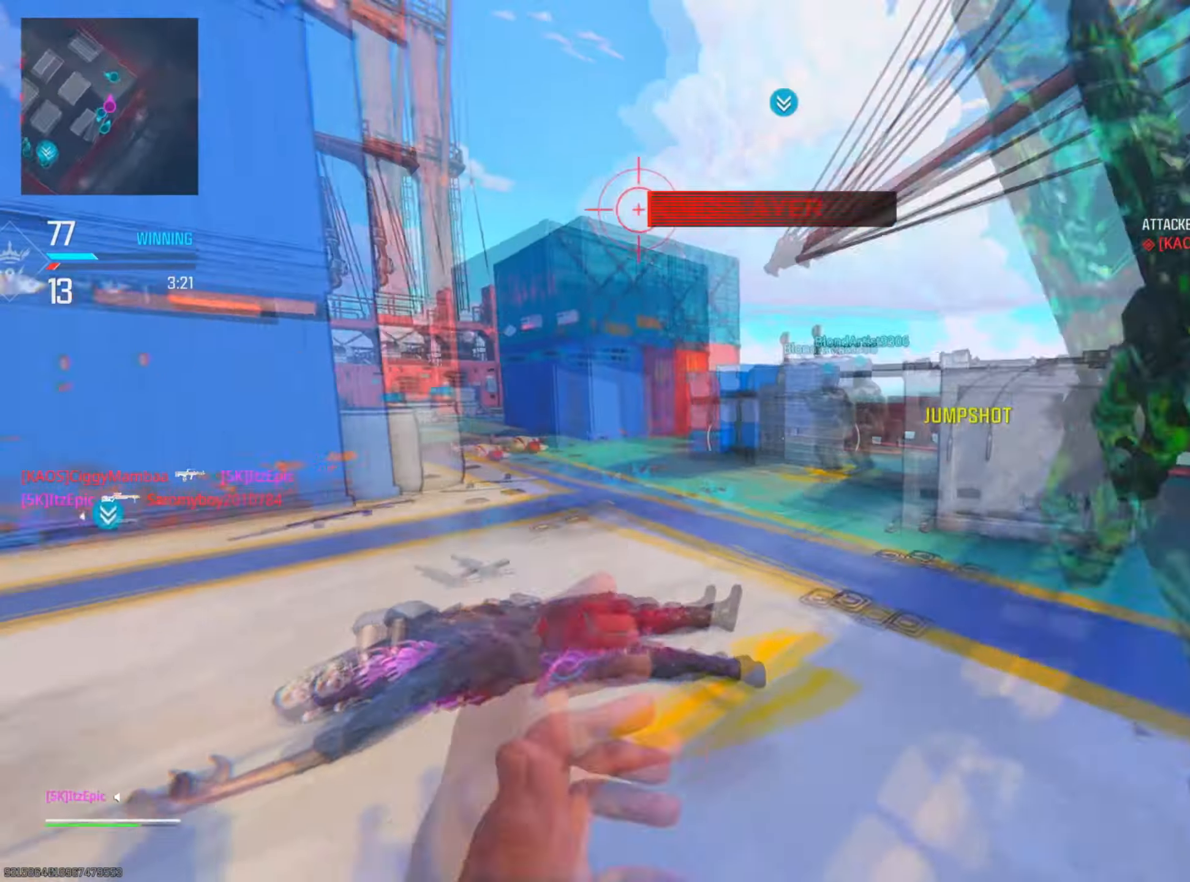
{"dt_ms": 500, "buttons": [], "left_stick": "up", "right_stick": "left", "events": [[116, "CIRCLE", "up"], [116, "right_stick", "center"], [216, "CIRCLE", "down"], [250, "R3", "down"], [433, "R3", "up"], [433, "right_stick", "left"], [450, "CIRCLE", "up"]]}
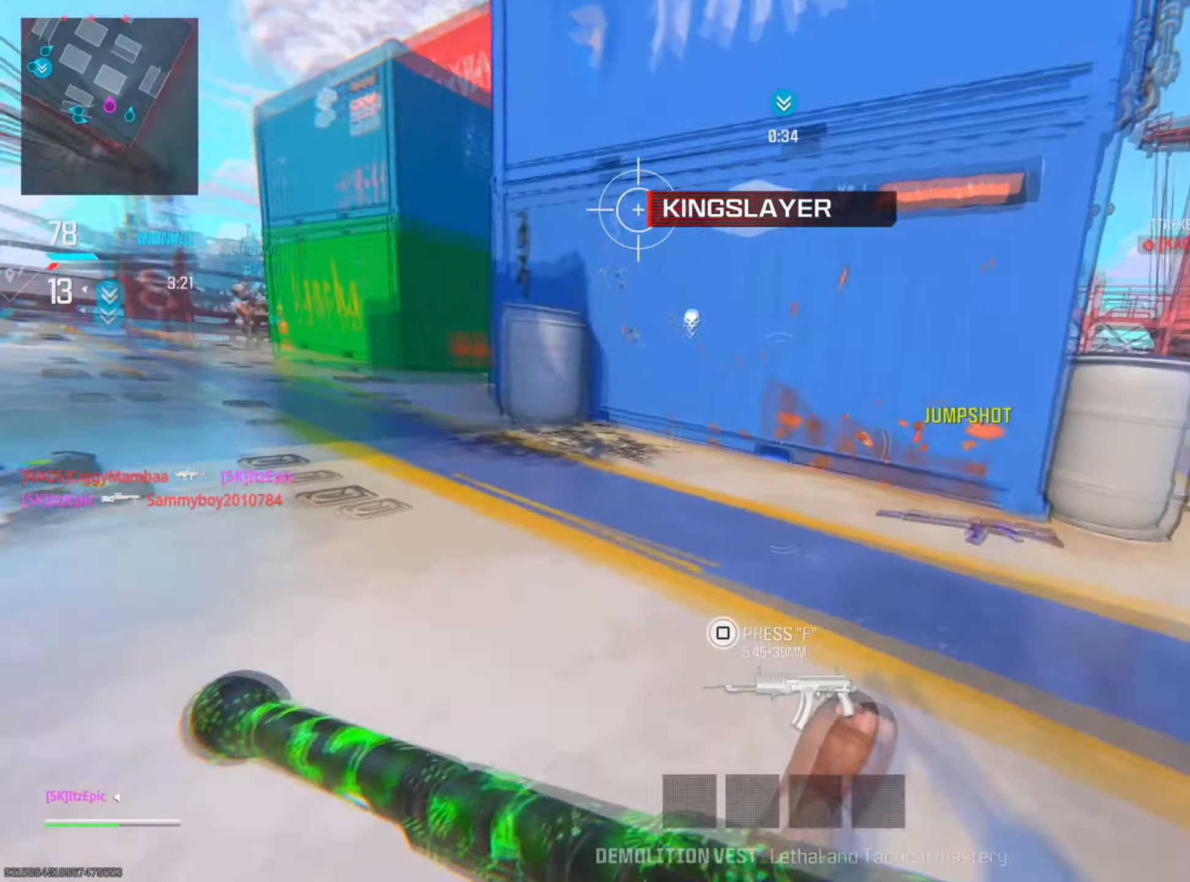
{"dt_ms": 501, "buttons": [], "left_stick": "up-left", "right_stick": "center", "events": [[217, "right_stick", "center"], [350, "left_stick", "up-left"]]}
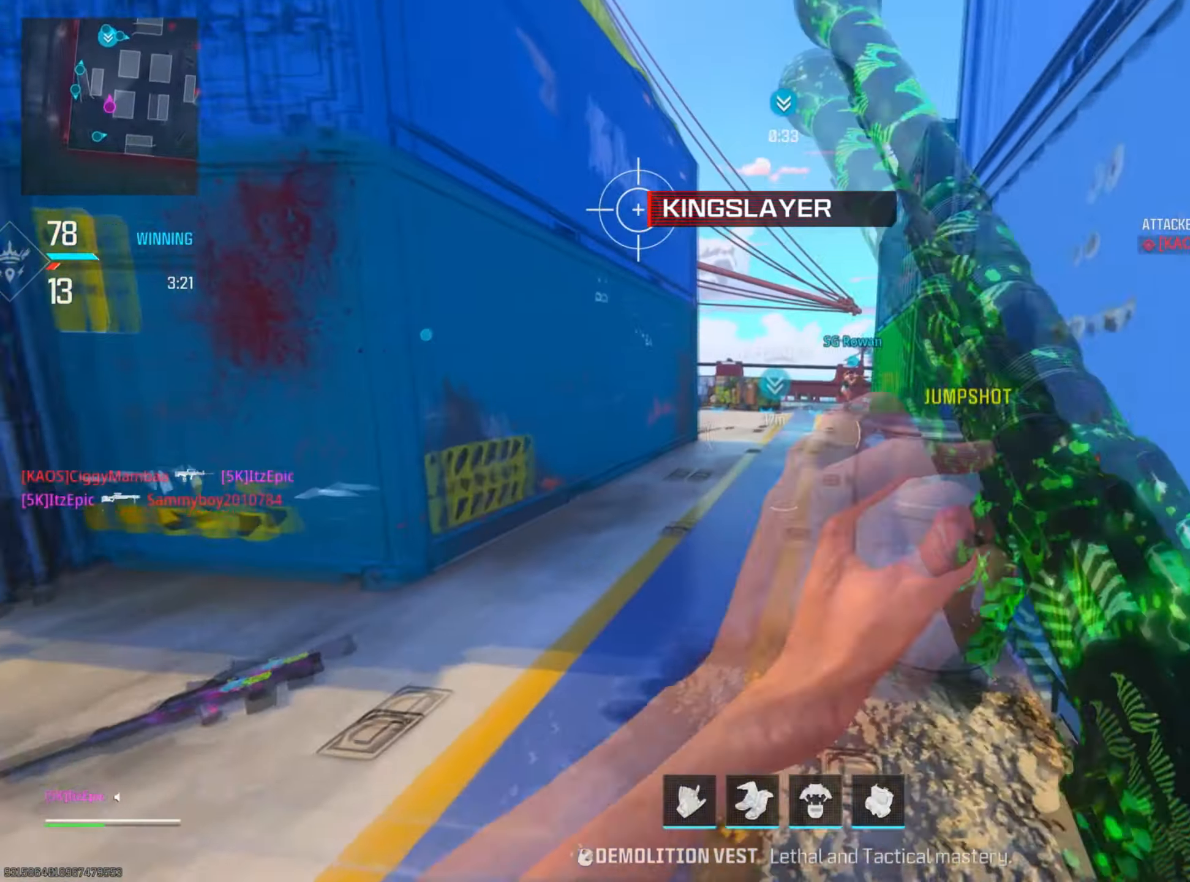
{"dt_ms": 500, "buttons": [], "left_stick": "up", "right_stick": "right", "events": [[133, "right_stick", "right"], [183, "left_stick", "up"], [250, "CIRCLE", "down"], [367, "right_stick", "center"], [450, "CIRCLE", "up"], [500, "right_stick", "right"]]}
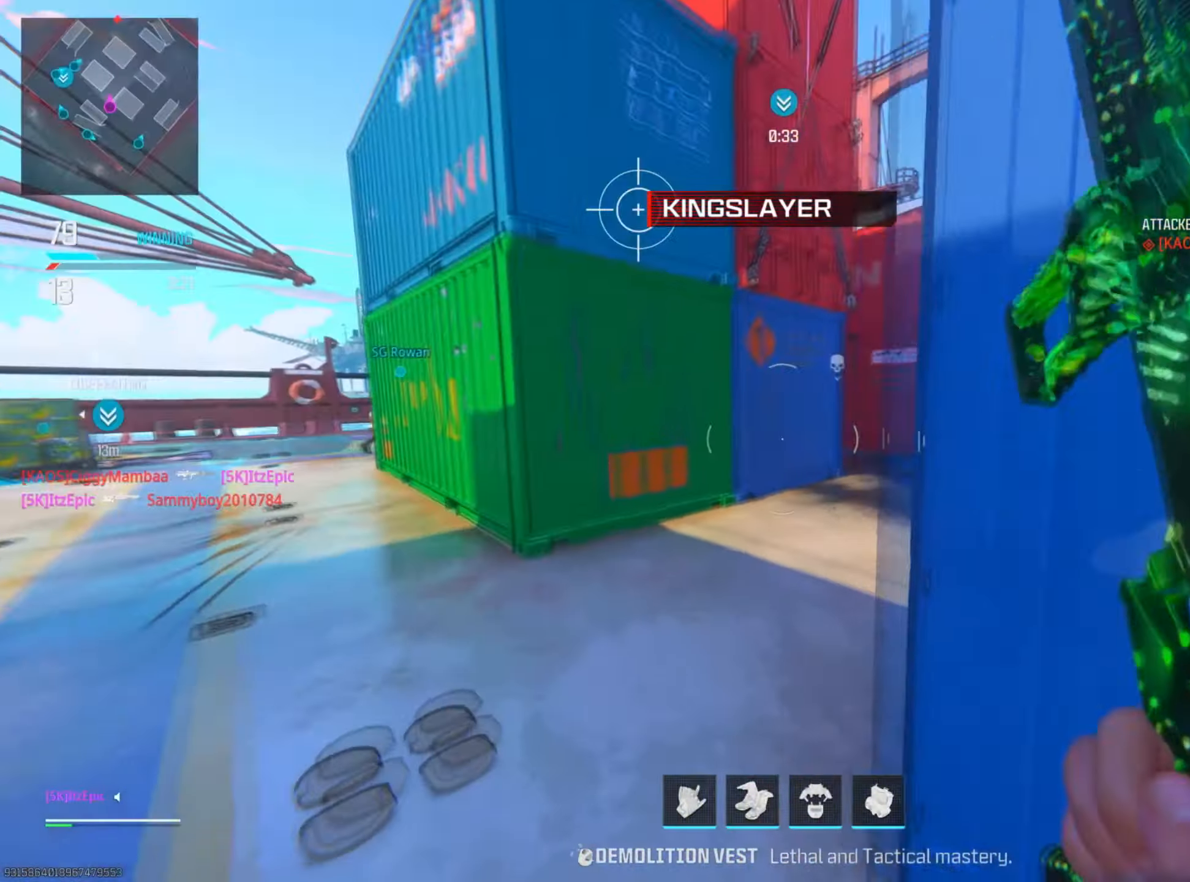
{"dt_ms": 501, "buttons": [], "left_stick": "up", "right_stick": "center", "events": [[17, "left_stick", "up-left"], [217, "left_stick", "up"], [284, "right_stick", "center"], [300, "R3", "down"], [334, "CIRCLE", "down"], [451, "R3", "up"], [484, "CIRCLE", "up"]]}
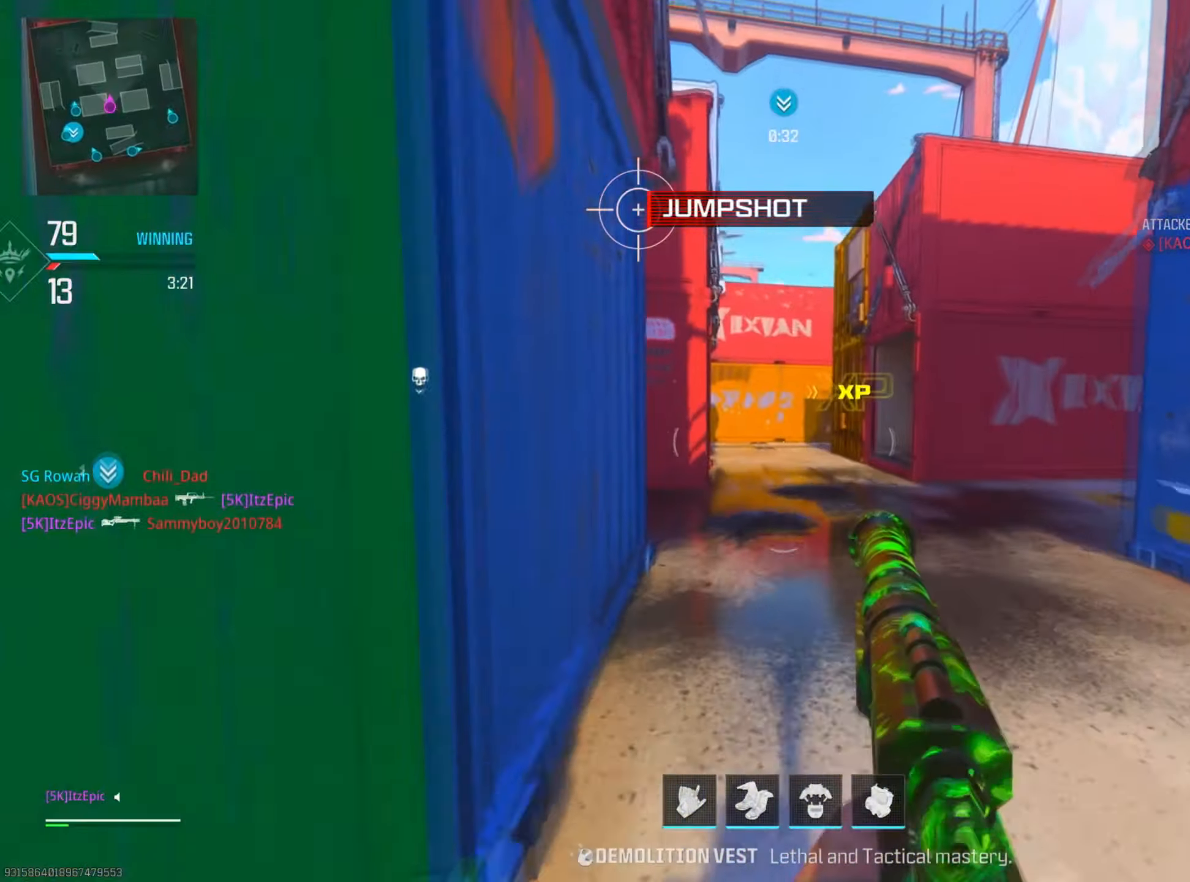
{"dt_ms": 500, "buttons": [], "left_stick": "up", "right_stick": "left", "events": [[250, "right_stick", "left"]]}
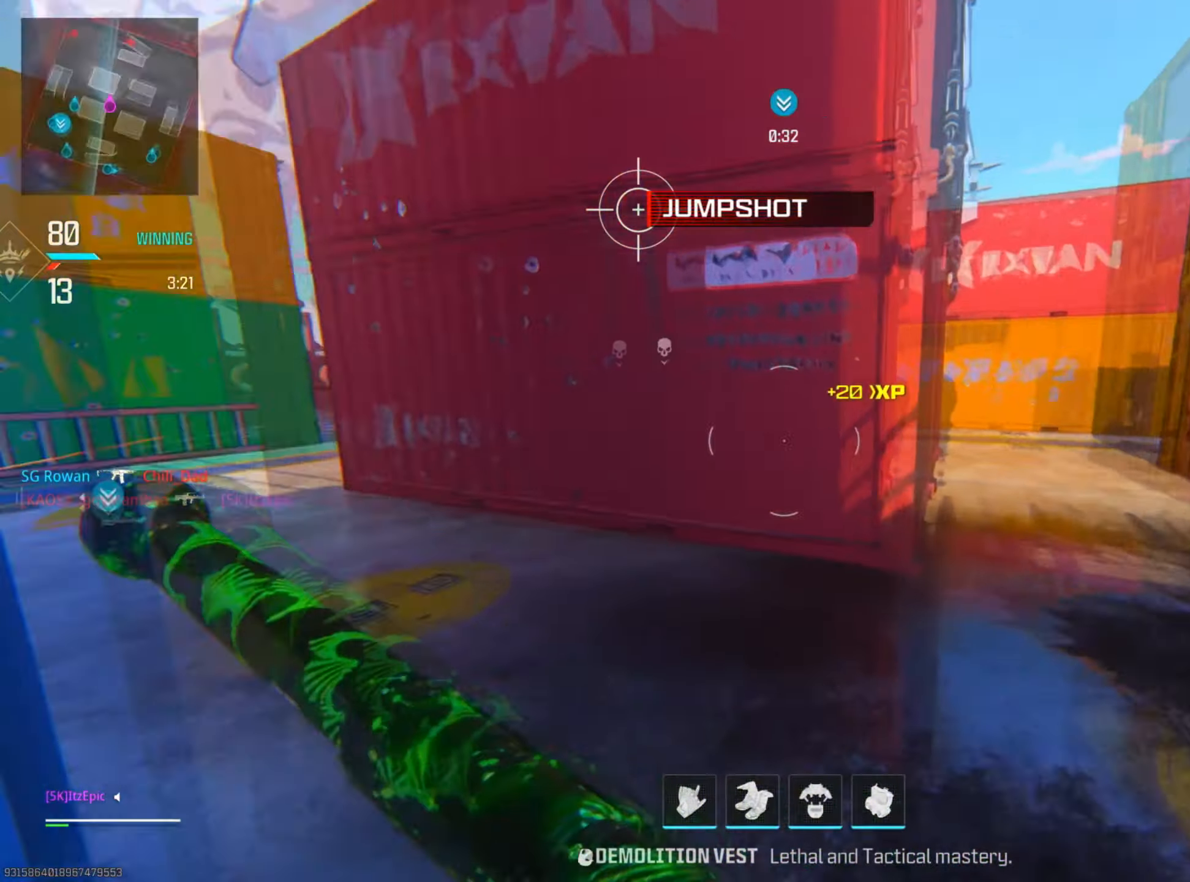
{"dt_ms": 501, "buttons": [], "left_stick": "up", "right_stick": "center", "events": [[100, "right_stick", "center"], [150, "CIRCLE", "down"], [184, "right_stick", "right"], [317, "CIRCLE", "up"], [334, "right_stick", "center"]]}
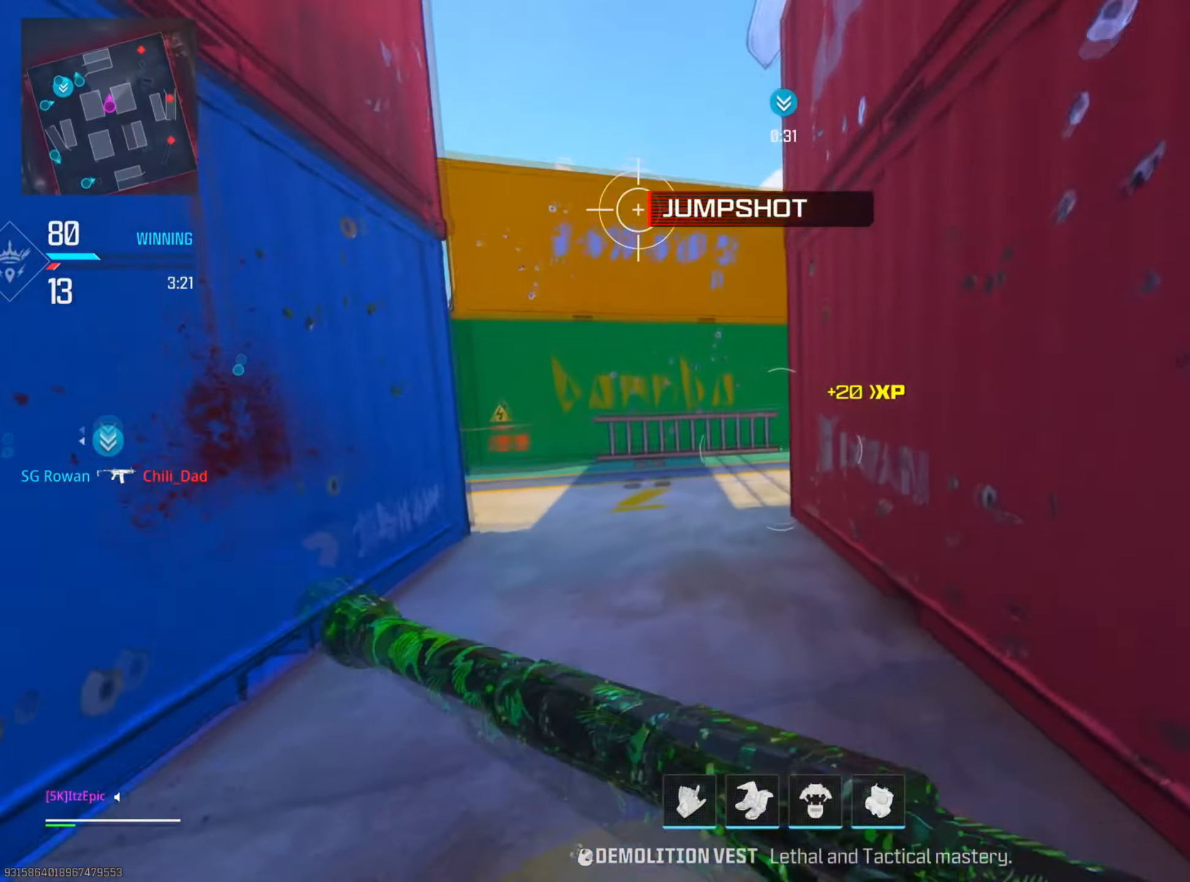
{"dt_ms": 500, "buttons": [], "left_stick": "up-left", "right_stick": "right", "events": [[50, "right_stick", "right"], [116, "R3", "down"], [133, "left_stick", "up-left"], [233, "R3", "up"]]}
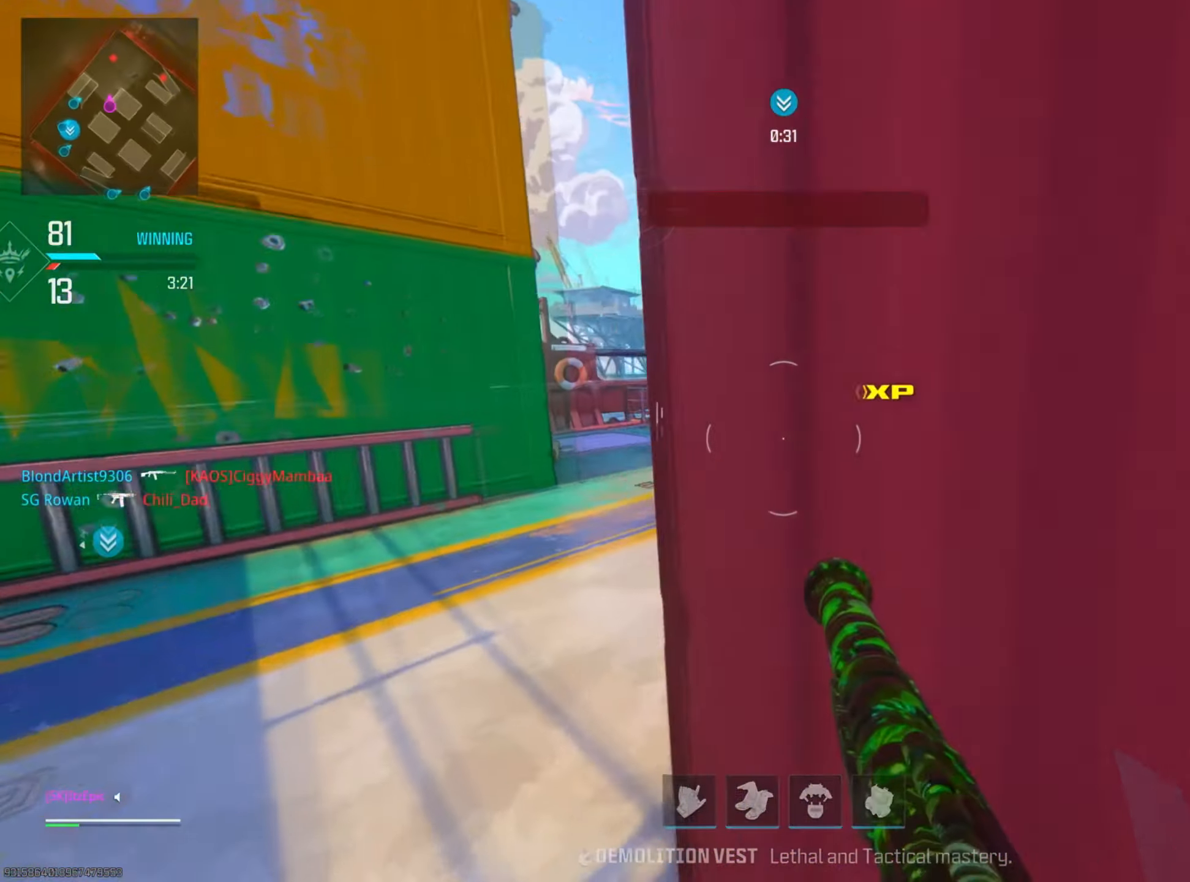
{"dt_ms": 501, "buttons": ["L2"], "left_stick": "left", "right_stick": "up-left", "events": [[67, "left_stick", "up"], [184, "R3", "down"], [250, "right_stick", "center"], [267, "L2", "down"], [317, "R3", "up"], [334, "right_stick", "left"], [400, "left_stick", "left"], [467, "right_stick", "up-left"]]}